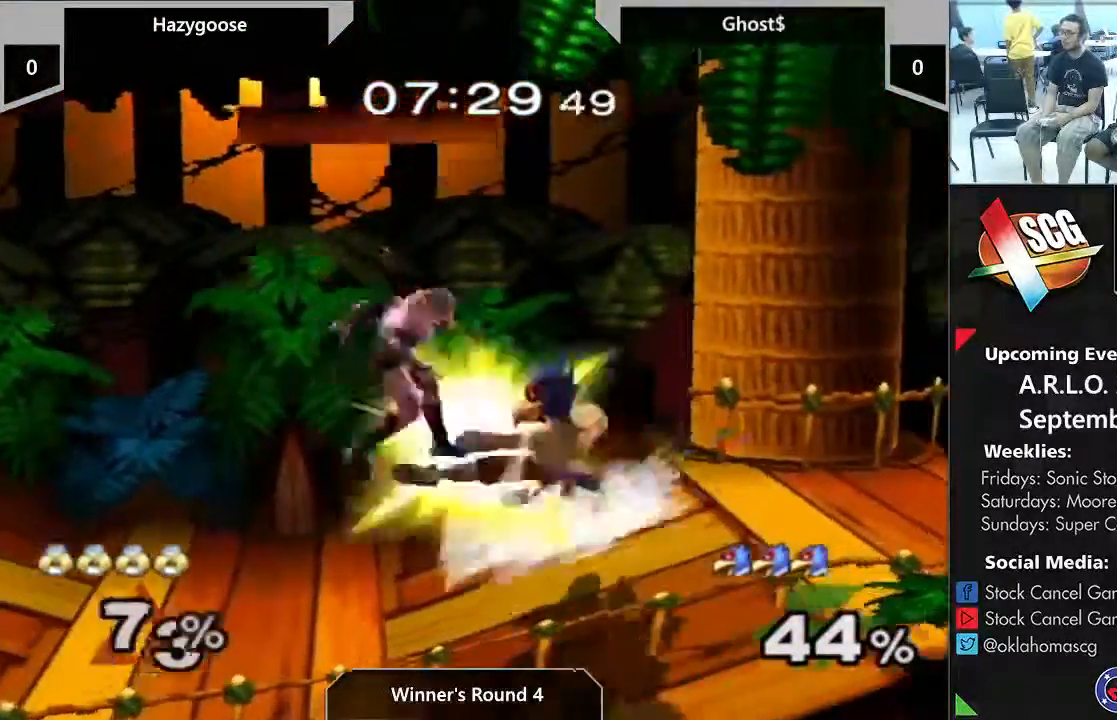
Gameplay with a controller (Nintendo layout); each line is a JSON object with the inputs held at the frame after it (dt_ms = milliseconds from this image to that frame). "events" lists button and stick changes between this image and that frame as [ms after this image, input, new state], when the widget could be followed in between. Not read: L2 L3 R2 R3.
{"dt_ms": 500, "buttons": [], "left_stick": "center", "right_stick": "center", "events": [[17, "A", "up"]]}
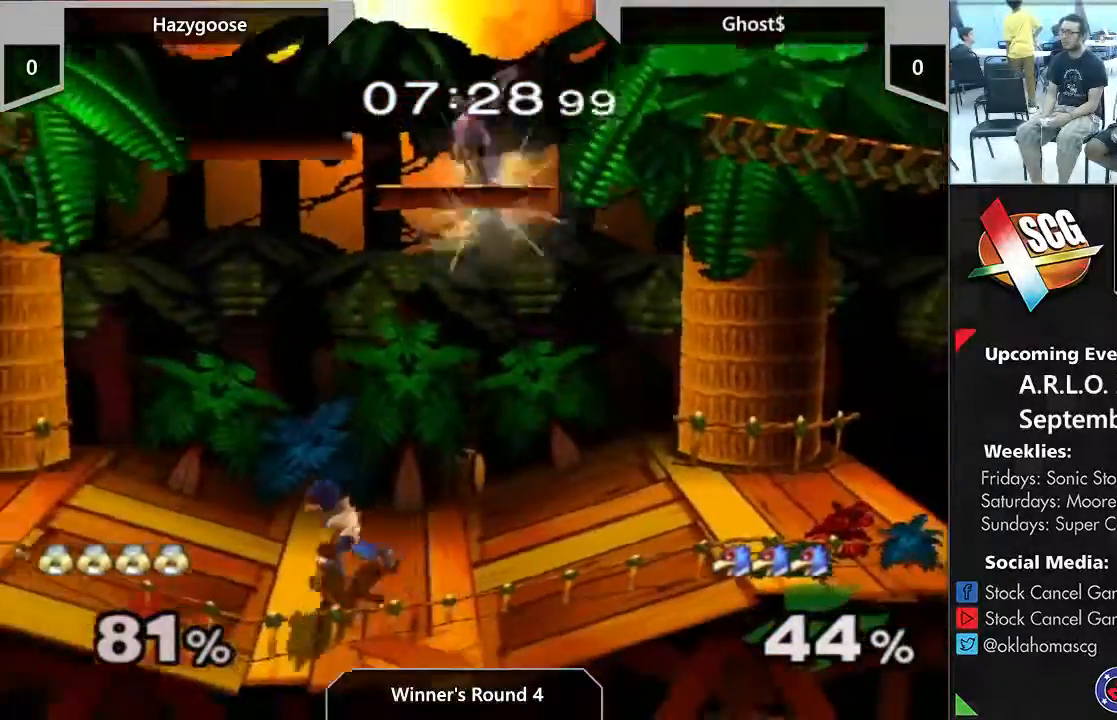
{"dt_ms": 500, "buttons": [], "left_stick": "right", "right_stick": "center", "events": [[33, "X", "down"], [133, "left_stick", "right"], [167, "X", "up"], [217, "X", "down"], [317, "A", "down"], [317, "X", "up"], [467, "A", "up"]]}
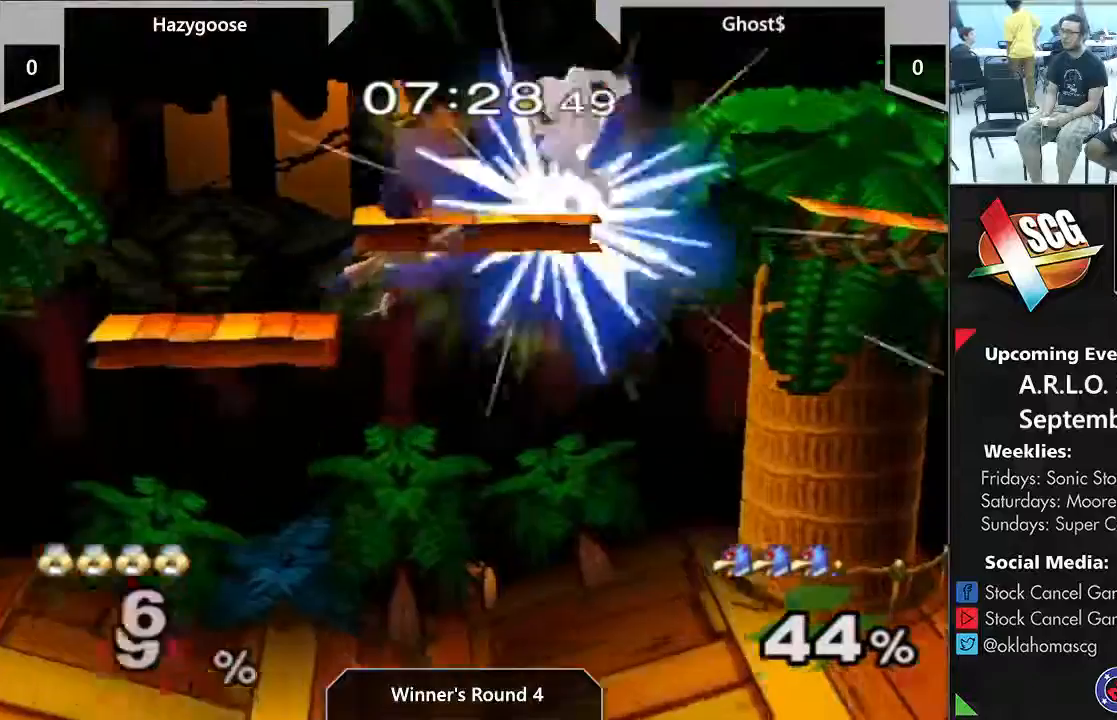
{"dt_ms": 500, "buttons": [], "left_stick": "right", "right_stick": "center", "events": []}
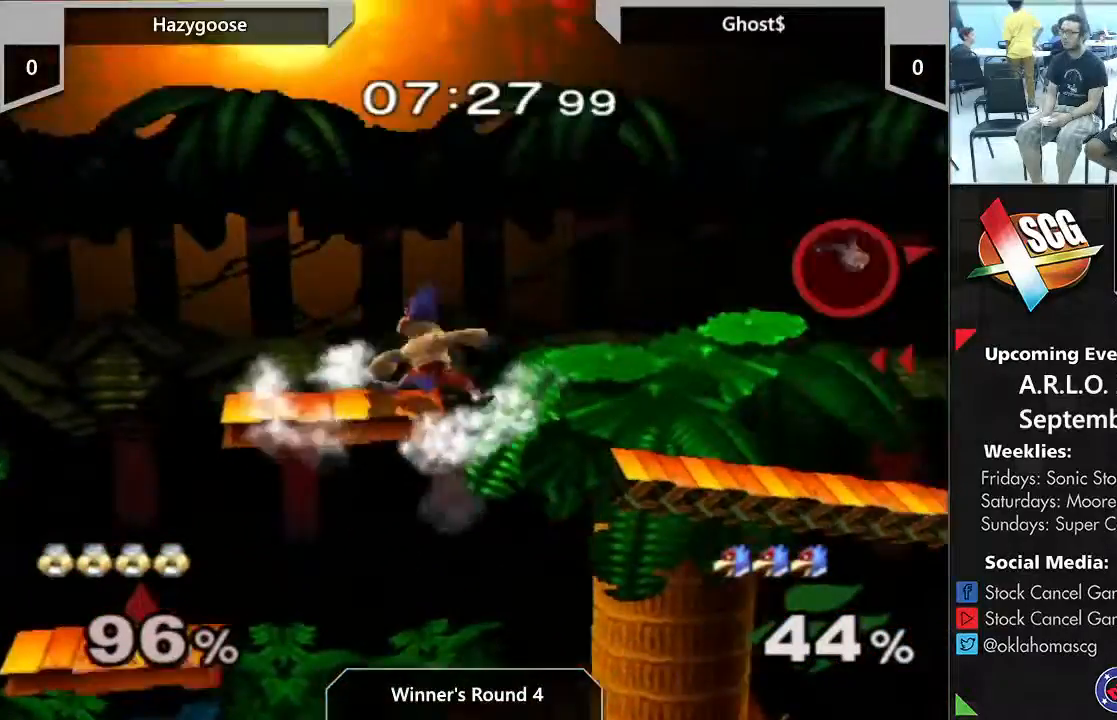
{"dt_ms": 1000, "buttons": [], "left_stick": "center", "right_stick": "center"}
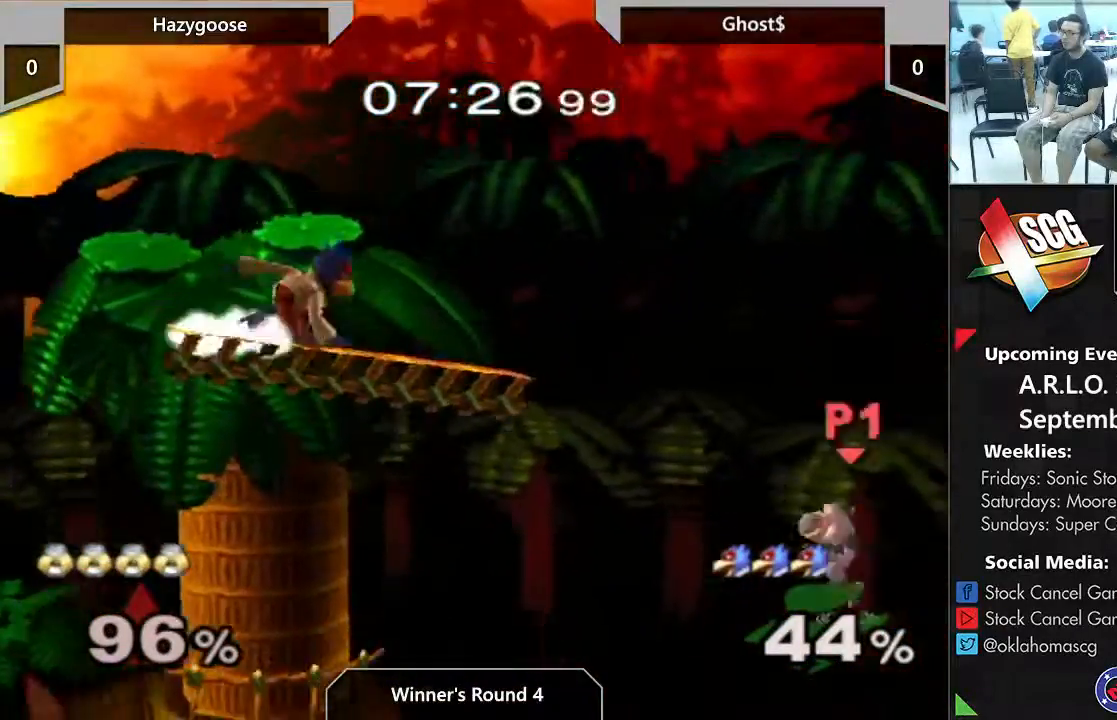
{"dt_ms": 500, "buttons": ["START"], "left_stick": "down-right", "right_stick": "center", "events": [[383, "left_stick", "down"], [500, "START", "down"], [500, "left_stick", "down-right"]]}
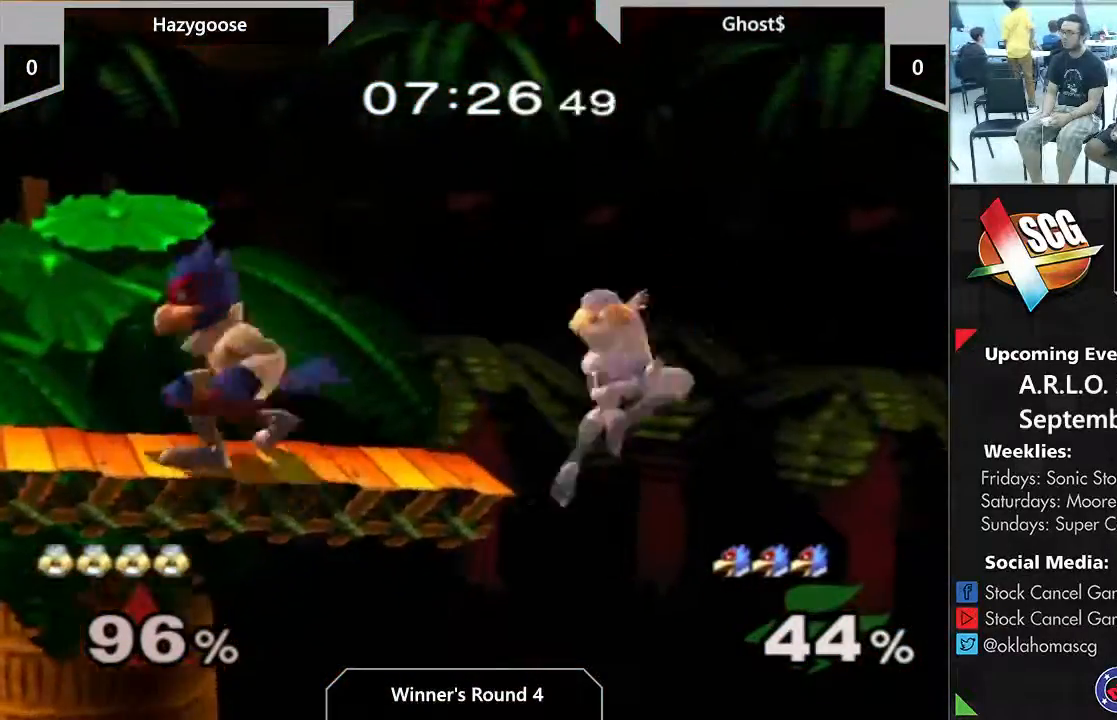
{"dt_ms": 500, "buttons": [], "left_stick": "center", "right_stick": "center"}
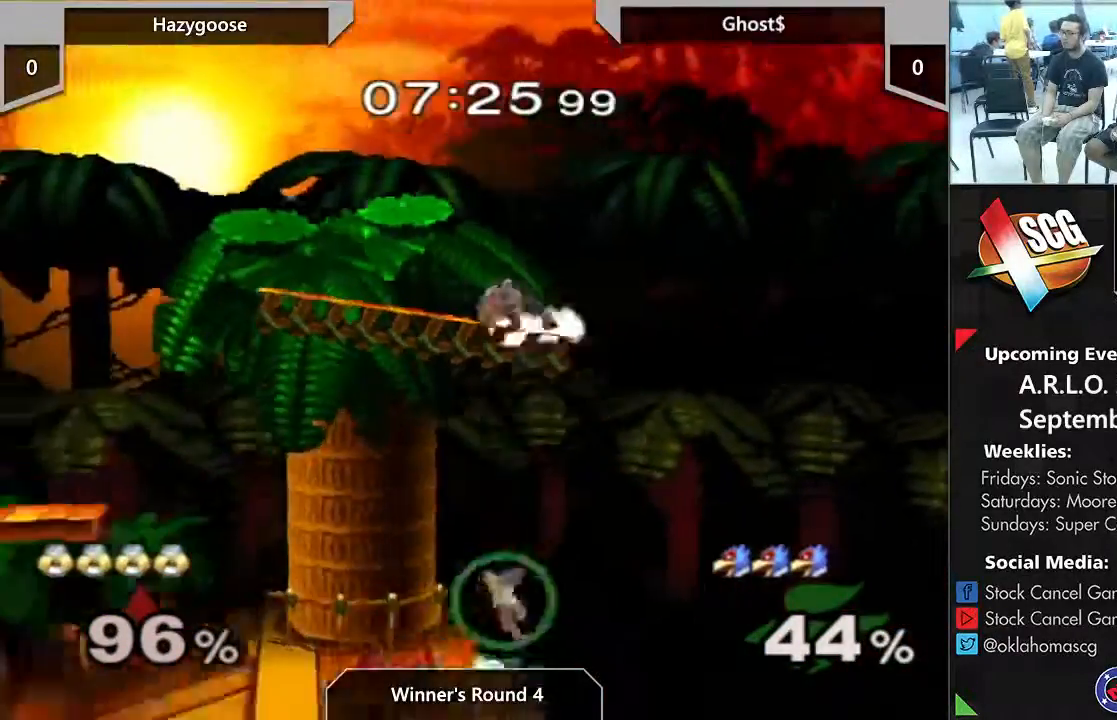
{"dt_ms": 500, "buttons": [], "left_stick": "left", "right_stick": "center", "events": [[133, "left_stick", "down"], [217, "X", "down"], [317, "left_stick", "left"], [383, "X", "up"]]}
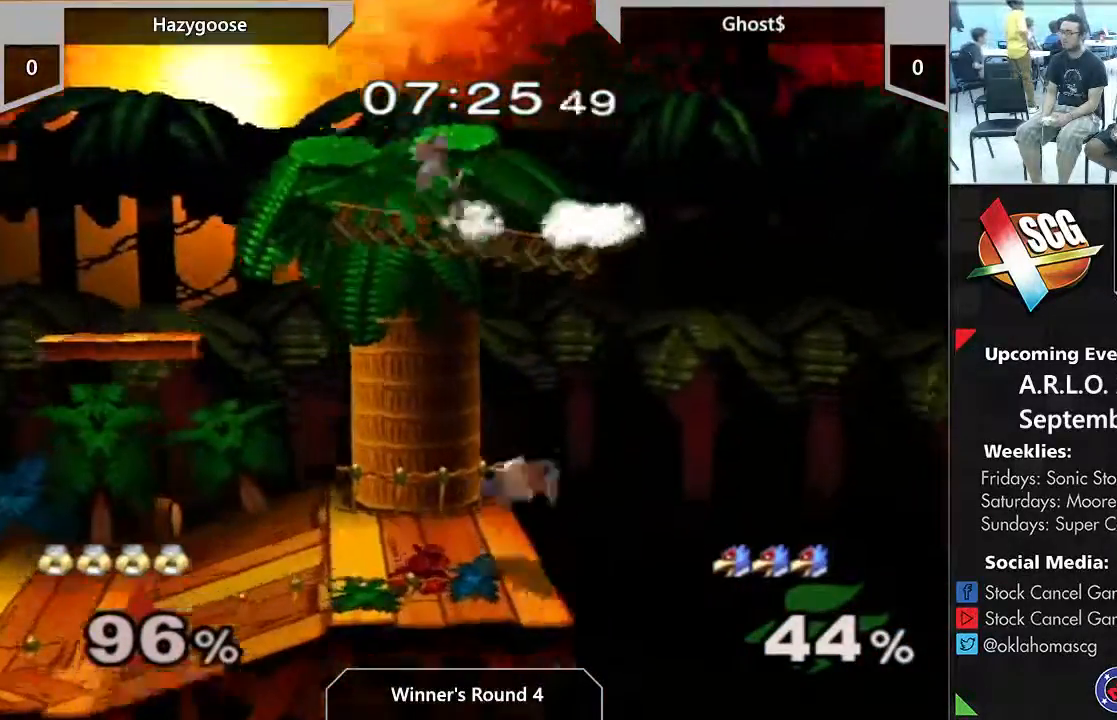
{"dt_ms": 500, "buttons": ["START"], "left_stick": "center", "right_stick": "center", "events": [[150, "left_stick", "down-left"], [283, "left_stick", "center"], [433, "START", "down"]]}
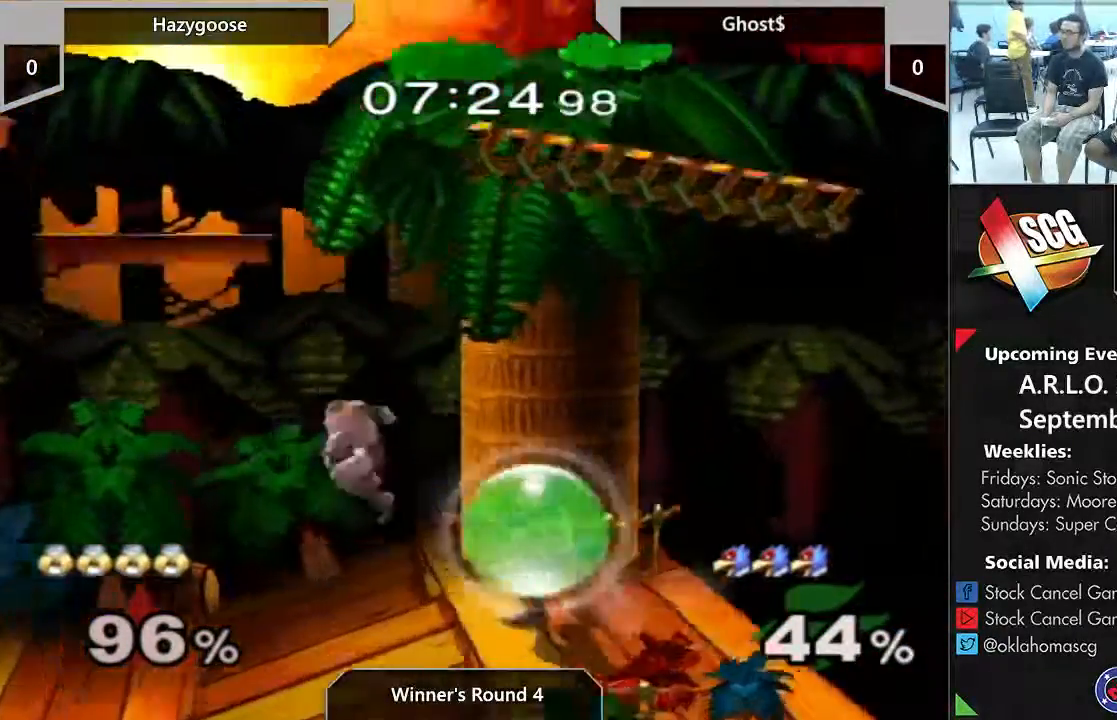
{"dt_ms": 500, "buttons": [], "left_stick": "left", "right_stick": "center", "events": [[200, "START", "up"], [383, "X", "down"], [467, "X", "up"], [467, "left_stick", "left"]]}
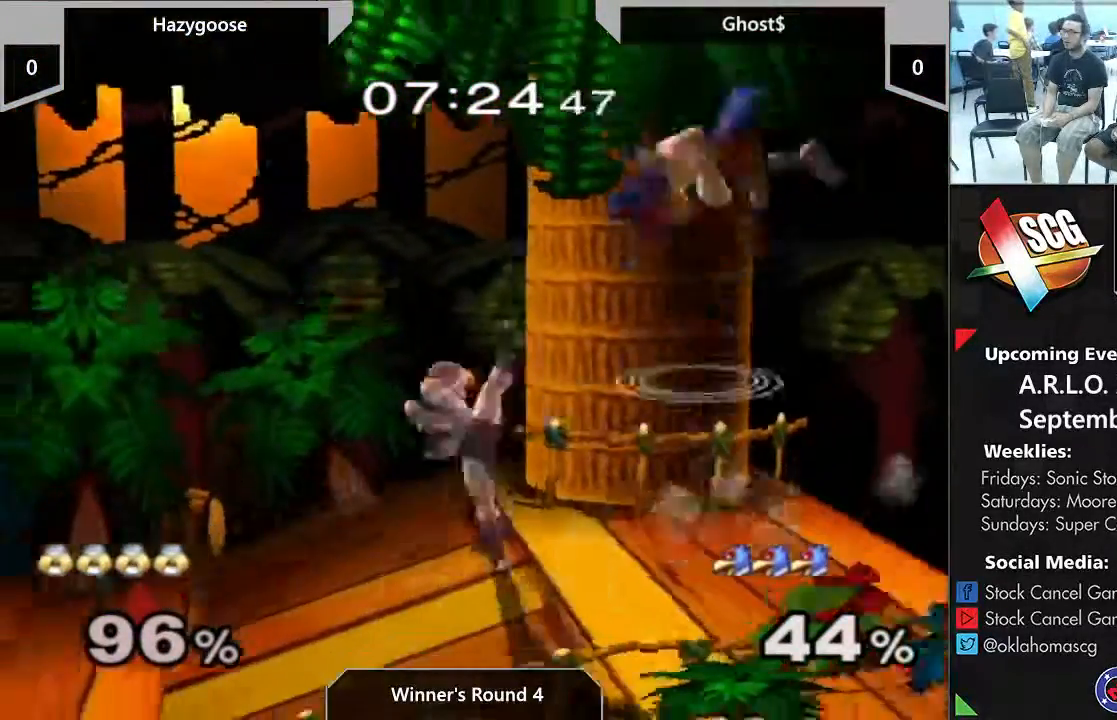
{"dt_ms": 500, "buttons": [], "left_stick": "left", "right_stick": "center", "events": []}
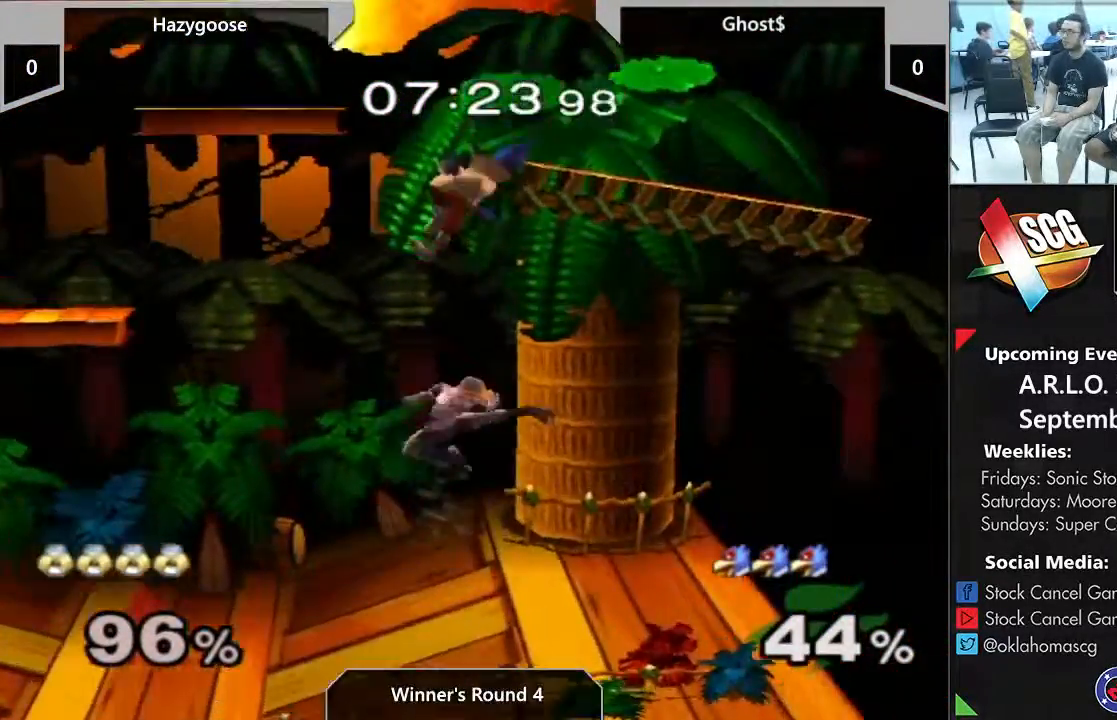
{"dt_ms": 500, "buttons": [], "left_stick": "left", "right_stick": "center", "events": []}
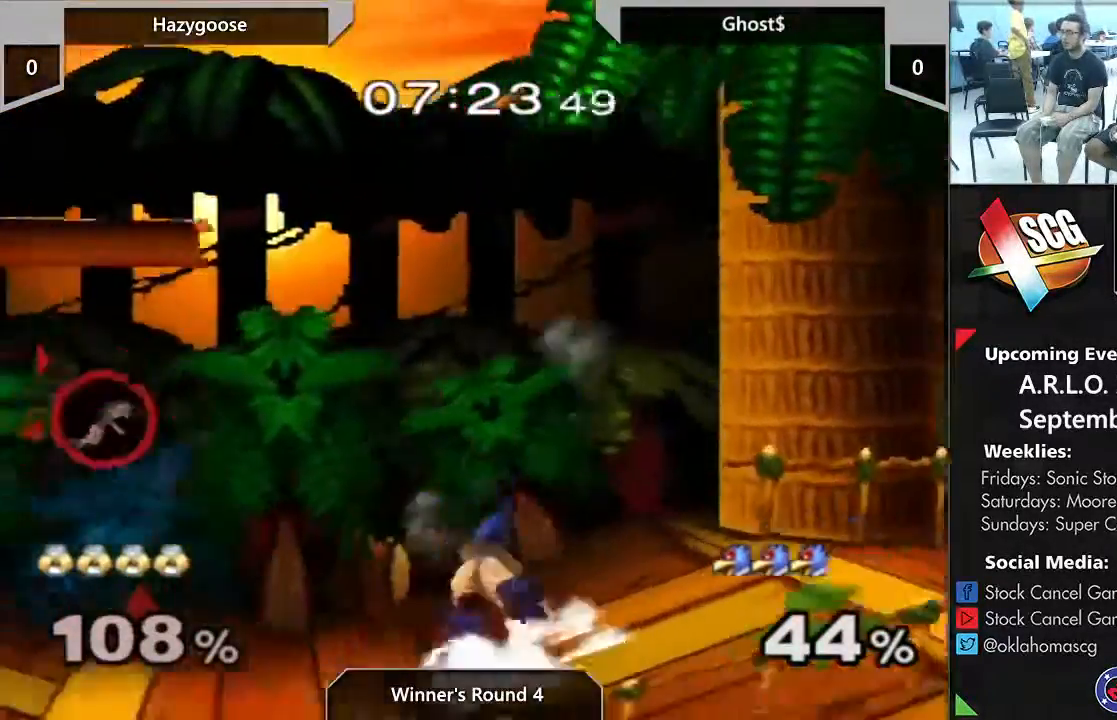
{"dt_ms": 500, "buttons": ["X"], "left_stick": "center", "right_stick": "center", "events": [[317, "X", "down"], [417, "left_stick", "center"], [450, "B", "down"], [500, "B", "up"]]}
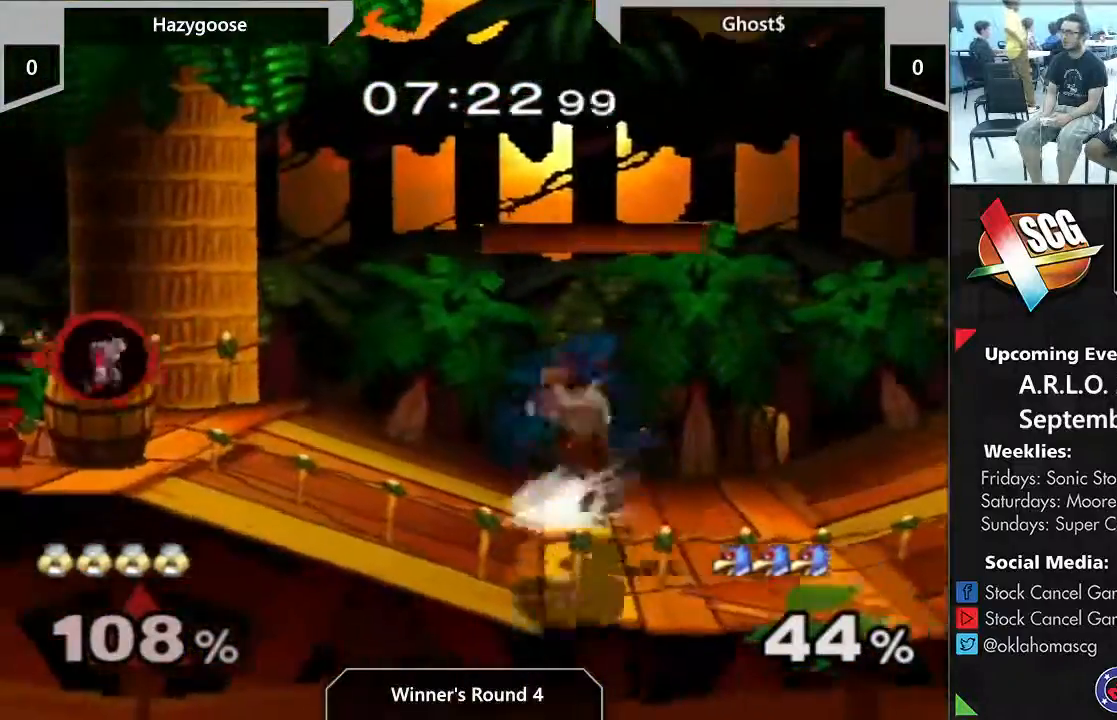
{"dt_ms": 500, "buttons": [], "left_stick": "down", "right_stick": "center", "events": [[50, "X", "up"], [217, "left_stick", "down"], [350, "A", "down"], [433, "A", "up"]]}
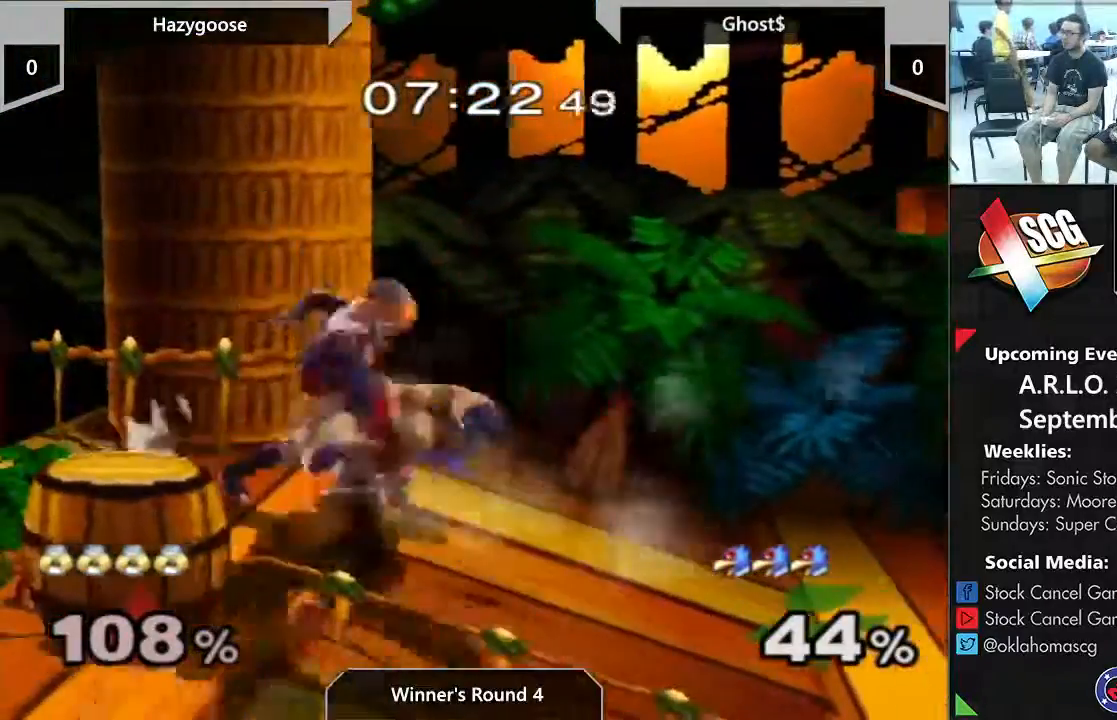
{"dt_ms": 500, "buttons": ["A", "B"], "left_stick": "right", "right_stick": "center", "events": [[133, "A", "down"], [233, "A", "up"], [250, "left_stick", "right"], [283, "A", "down"], [283, "B", "down"], [450, "B", "up"], [500, "B", "down"]]}
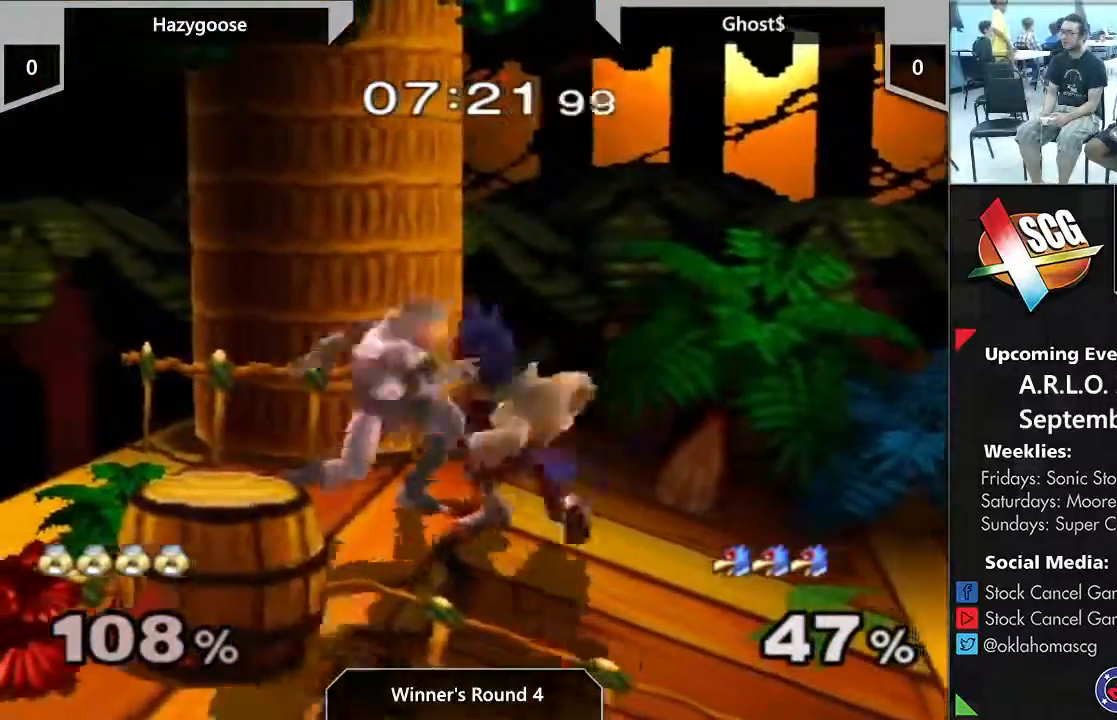
{"dt_ms": 500, "buttons": [], "left_stick": "right", "right_stick": "center", "events": [[133, "A", "up"], [183, "A", "down"], [233, "B", "up"], [250, "A", "up"]]}
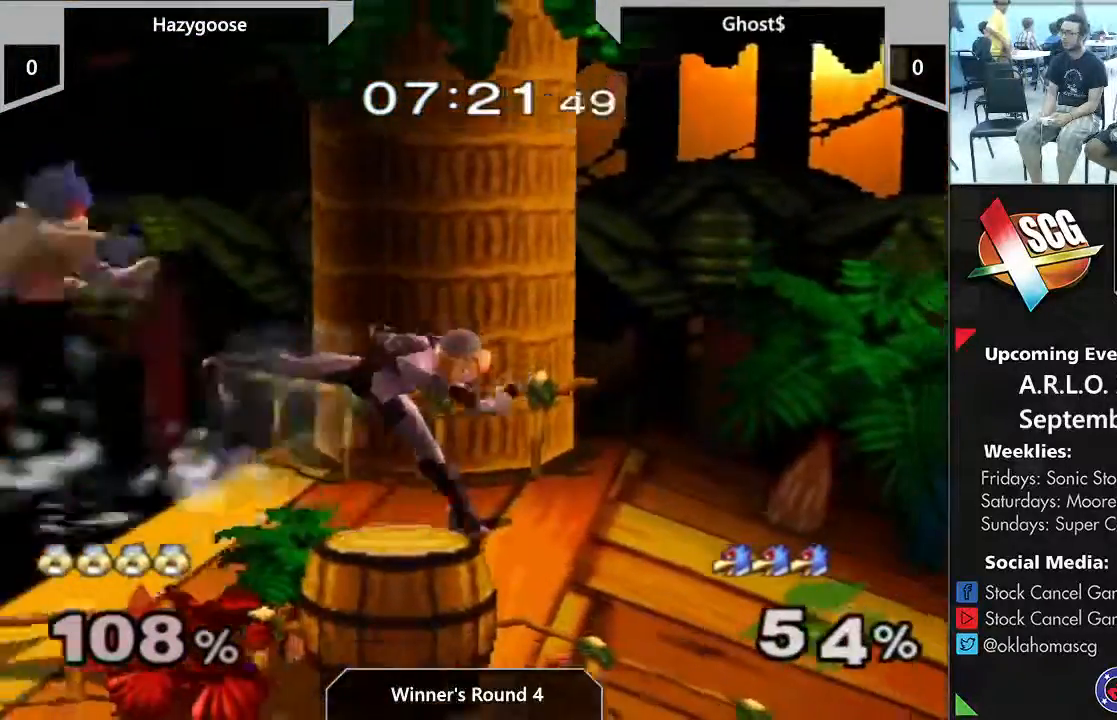
{"dt_ms": 500, "buttons": [], "left_stick": "right", "right_stick": "center", "events": []}
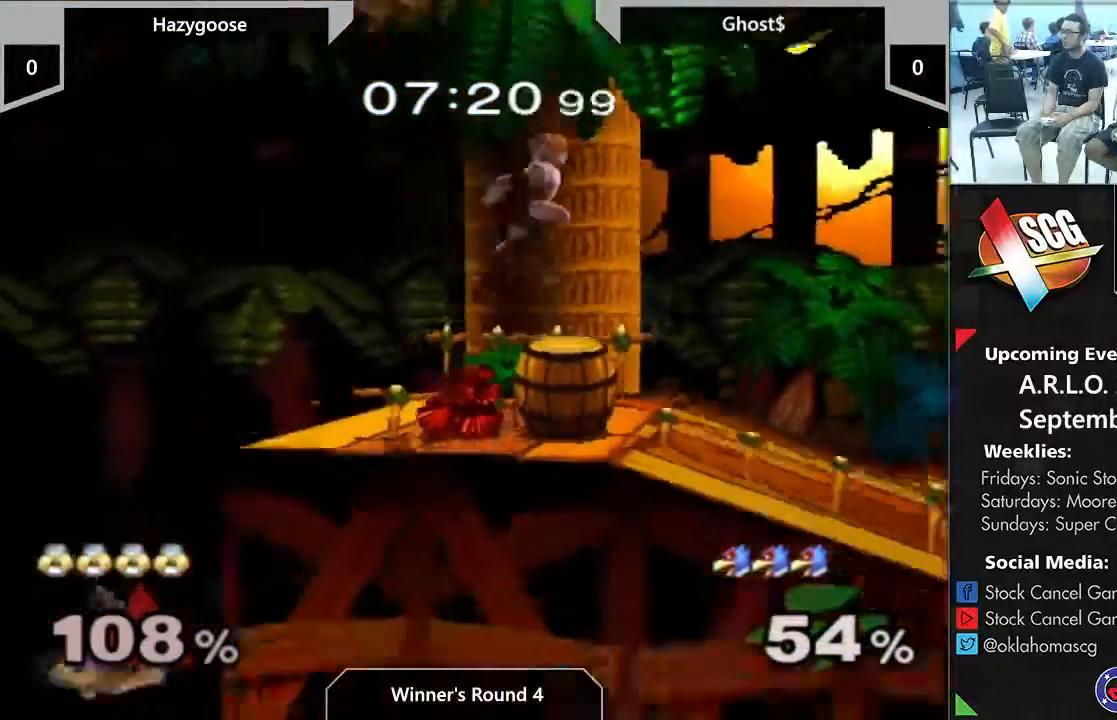
{"dt_ms": 500, "buttons": [], "left_stick": "up-right", "right_stick": "center", "events": [[67, "B", "down"], [100, "B", "up"], [100, "left_stick", "up-left"], [167, "left_stick", "up"], [467, "left_stick", "up-right"]]}
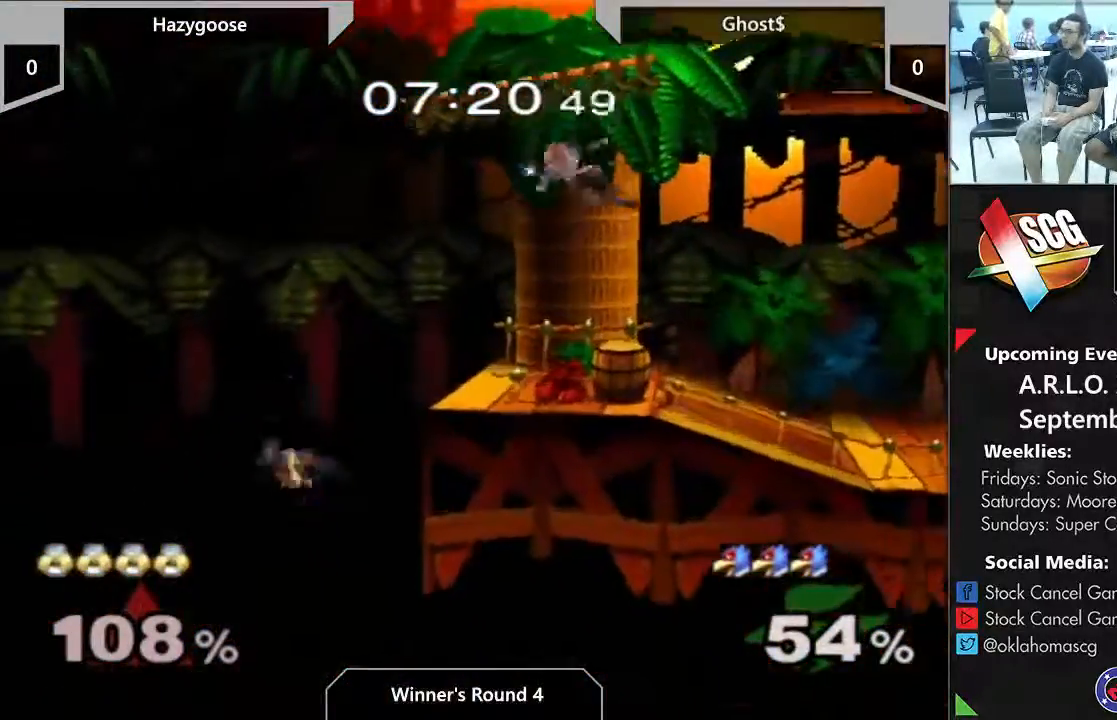
{"dt_ms": 500, "buttons": ["B", "START"], "left_stick": "up-right", "right_stick": "center", "events": [[33, "left_stick", "right"], [317, "left_stick", "up-right"], [500, "B", "down"], [500, "START", "down"]]}
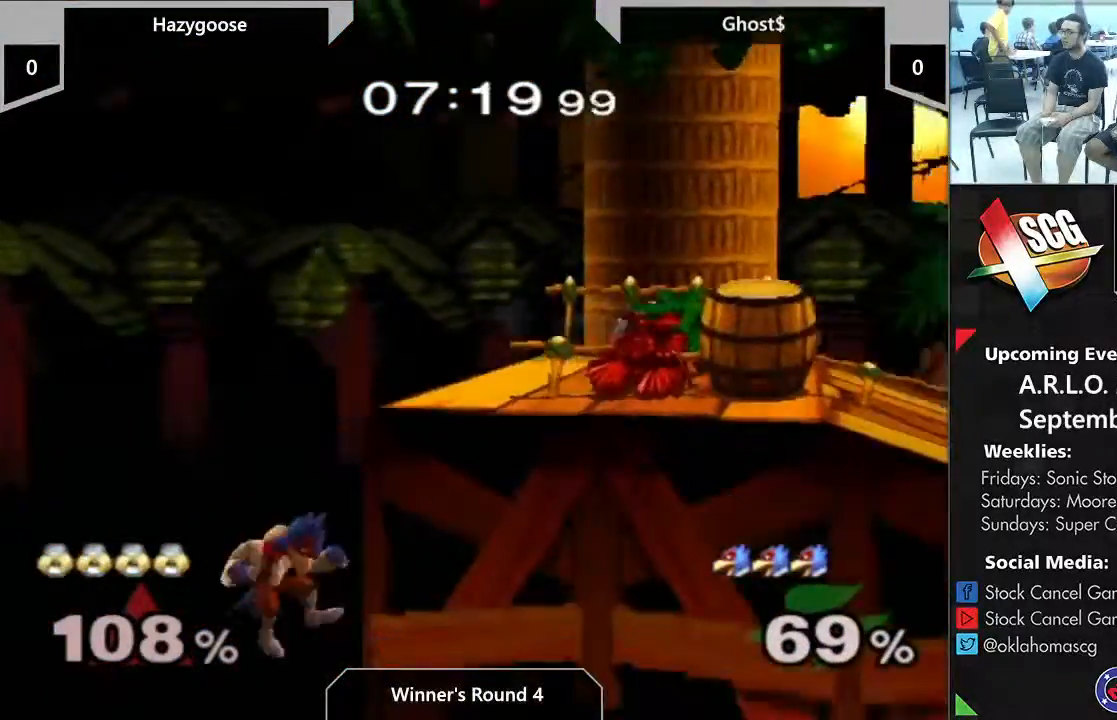
{"dt_ms": 500, "buttons": [], "left_stick": "up-right", "right_stick": "center", "events": [[133, "B", "up"], [267, "START", "up"]]}
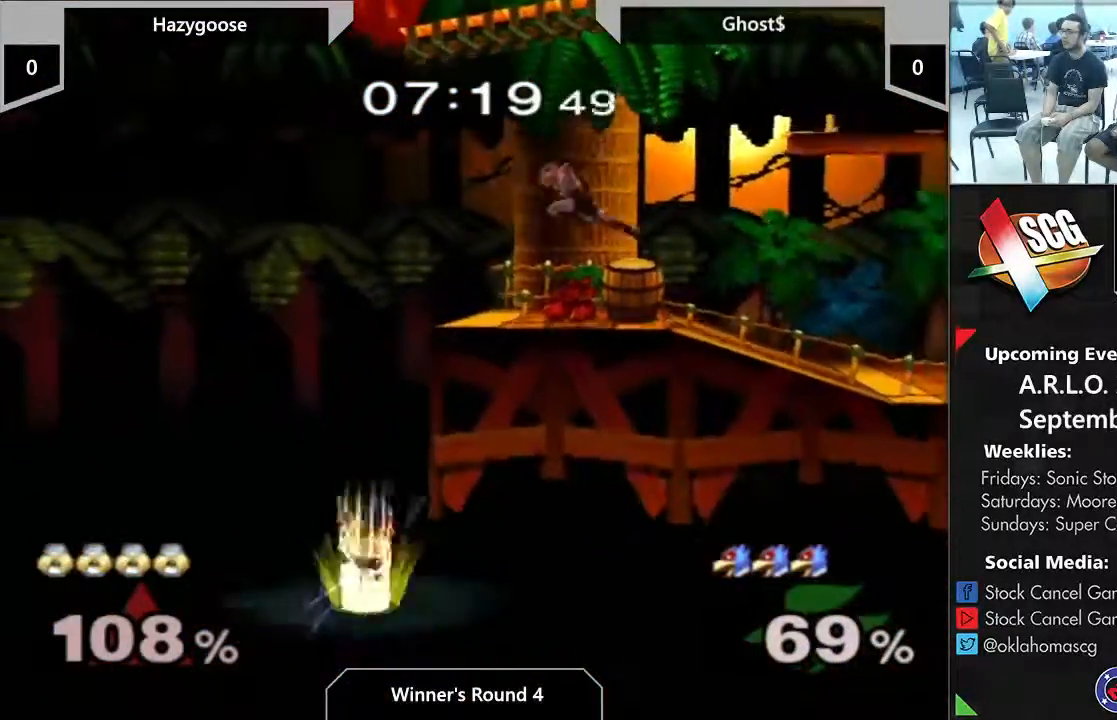
{"dt_ms": 500, "buttons": [], "left_stick": "up-right", "right_stick": "center", "events": []}
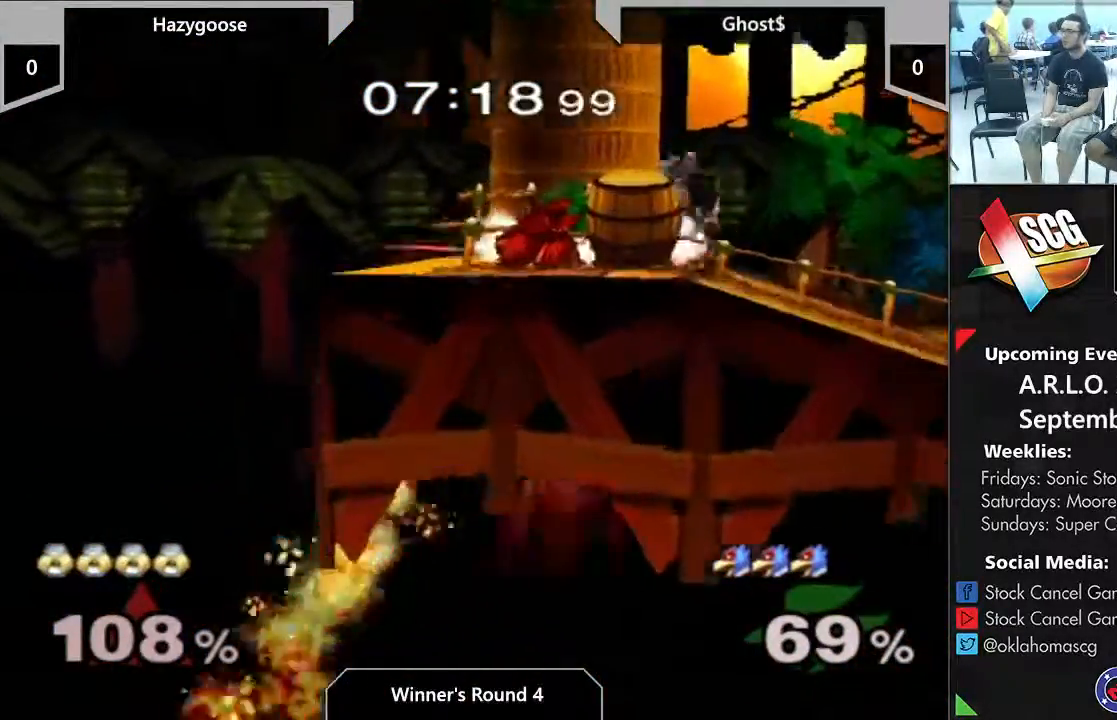
{"dt_ms": 500, "buttons": [], "left_stick": "up", "right_stick": "center", "events": [[67, "left_stick", "up"], [217, "left_stick", "up-left"], [467, "left_stick", "up"]]}
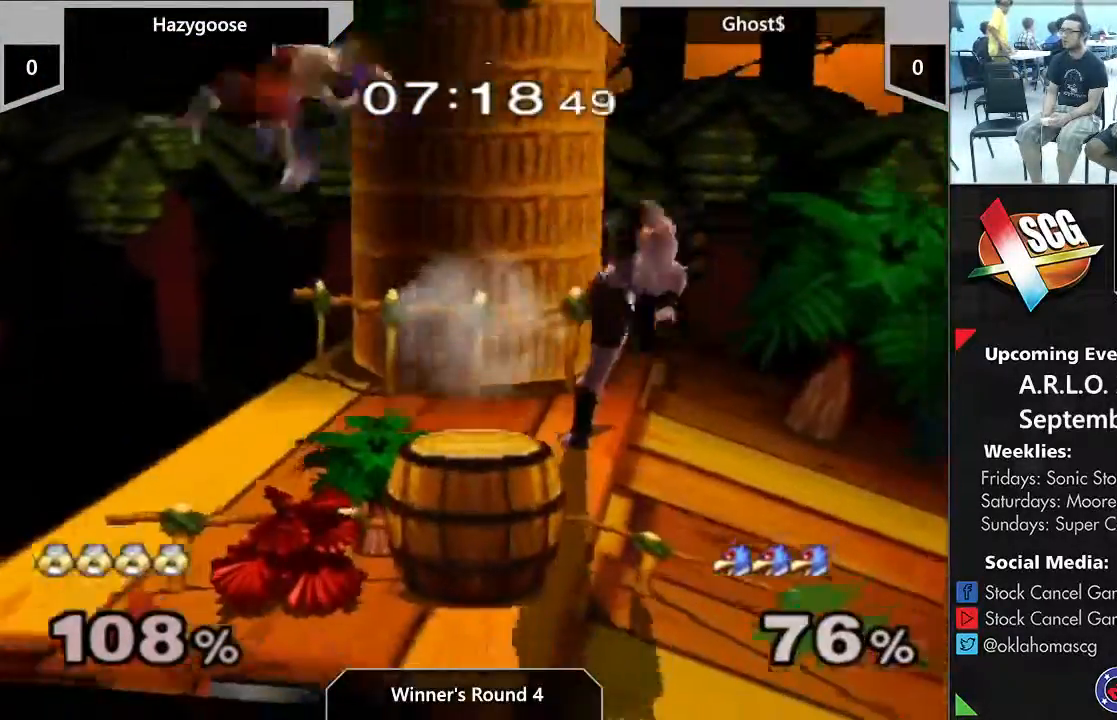
{"dt_ms": 500, "buttons": [], "left_stick": "left", "right_stick": "center", "events": [[50, "left_stick", "up-right"], [167, "left_stick", "center"], [283, "left_stick", "up-left"], [367, "left_stick", "left"]]}
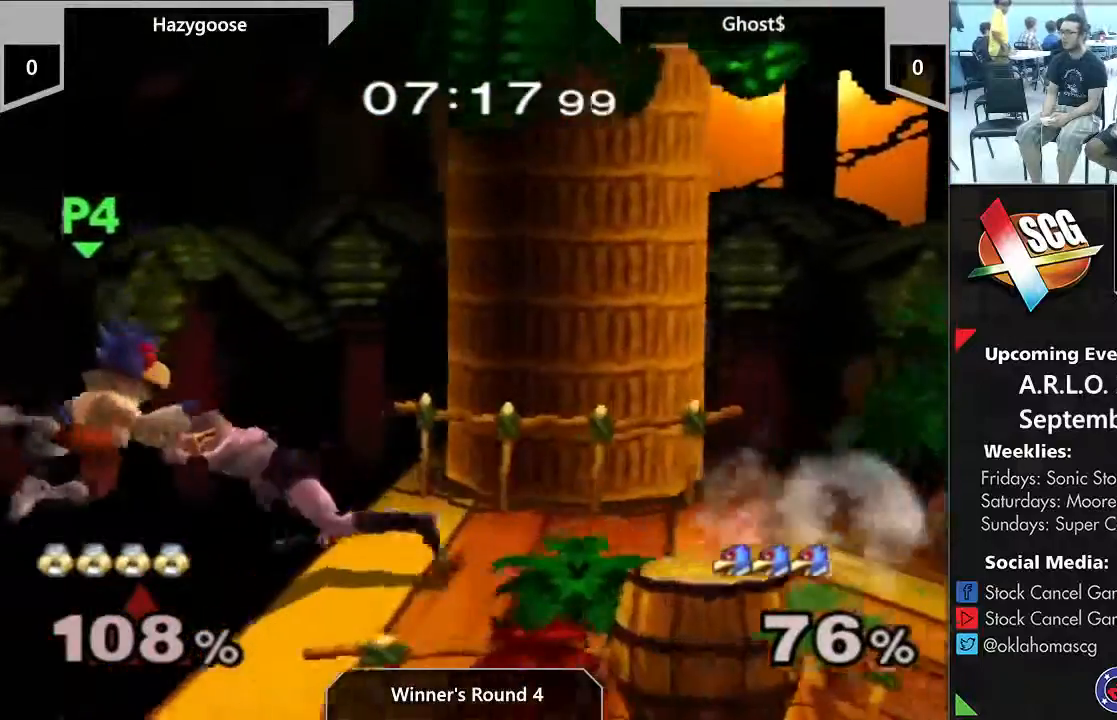
{"dt_ms": 500, "buttons": ["X"], "left_stick": "left", "right_stick": "center", "events": [[167, "left_stick", "up-right"], [250, "X", "down"], [350, "left_stick", "up-left"], [400, "left_stick", "left"]]}
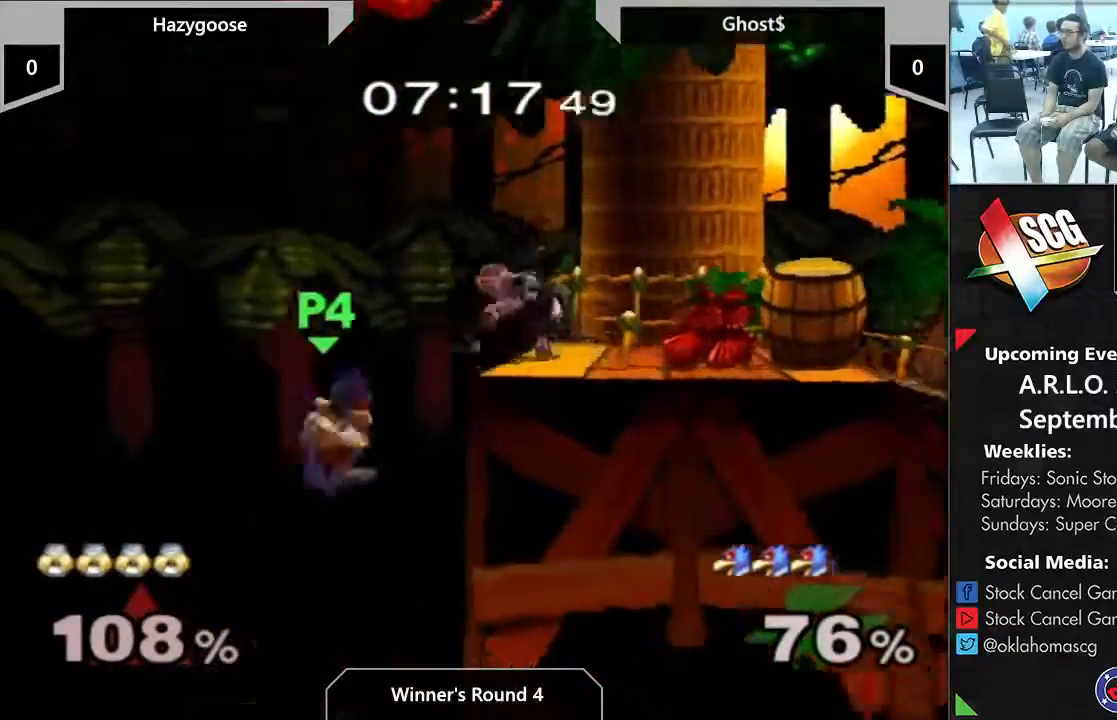
{"dt_ms": 500, "buttons": ["B"], "left_stick": "right", "right_stick": "center", "events": [[167, "X", "up"], [217, "B", "down"], [217, "left_stick", "right"], [283, "B", "up"], [467, "B", "down"]]}
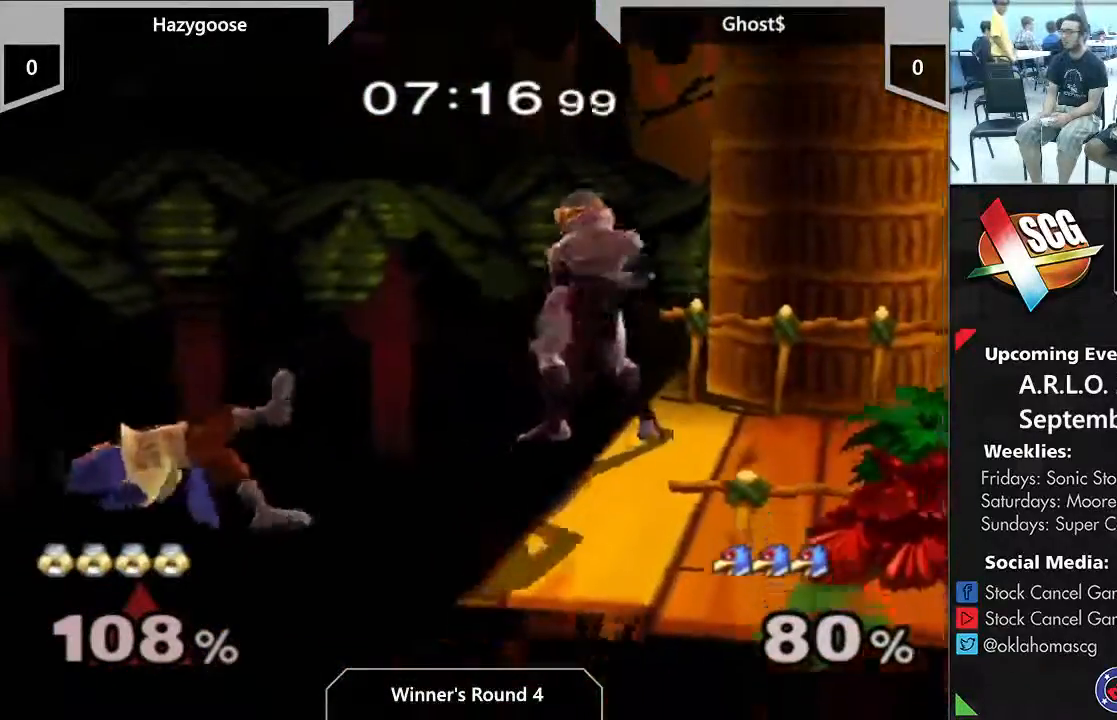
{"dt_ms": 500, "buttons": [], "left_stick": "up", "right_stick": "center", "events": [[67, "B", "up"], [67, "left_stick", "up"], [267, "B", "down"], [383, "B", "up"]]}
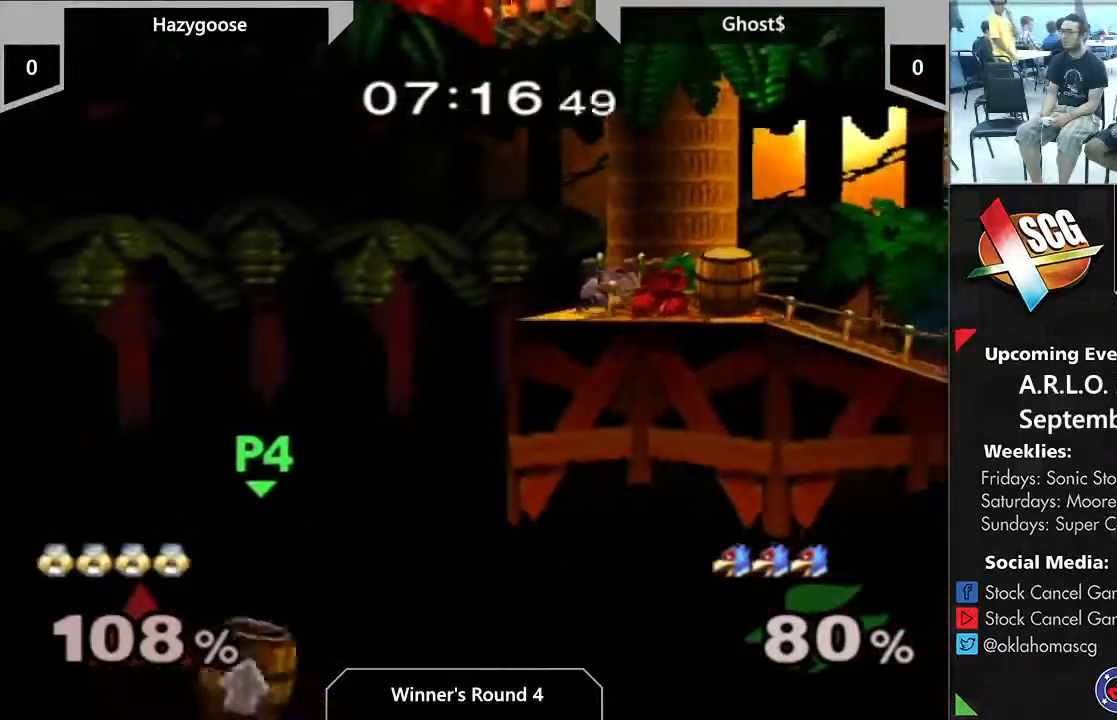
{"dt_ms": 500, "buttons": [], "left_stick": "up-right", "right_stick": "center", "events": [[183, "left_stick", "up-right"], [367, "left_stick", "center"], [500, "left_stick", "up-right"]]}
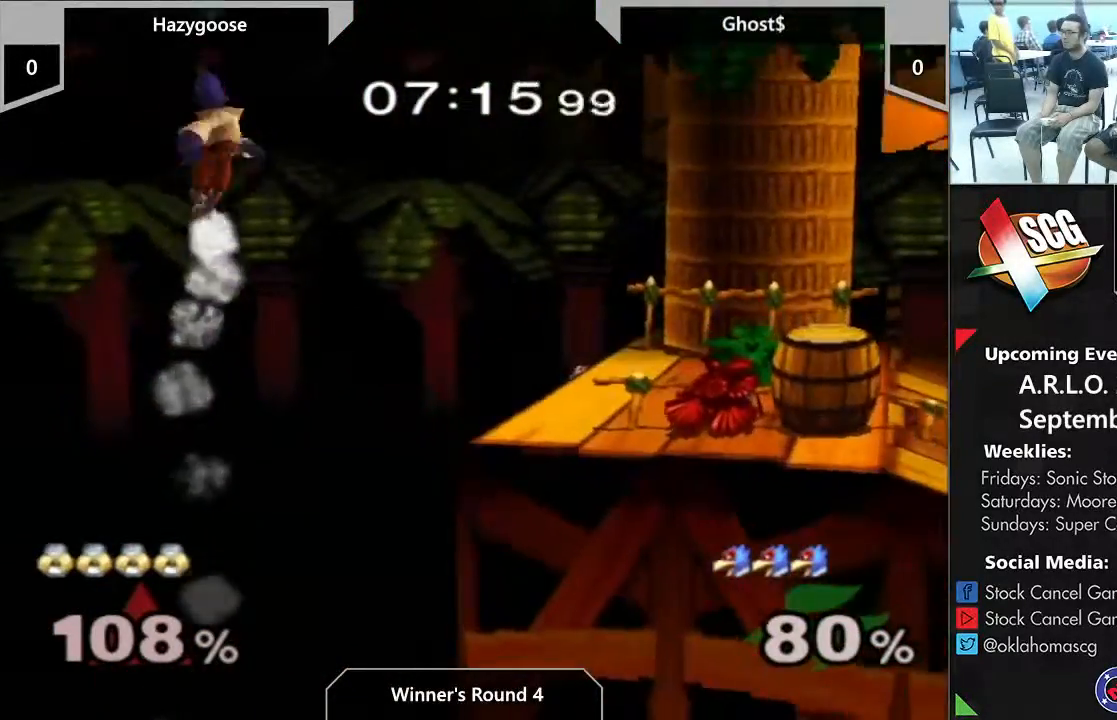
{"dt_ms": 500, "buttons": [], "left_stick": "left", "right_stick": "center", "events": [[33, "left_stick", "up-left"], [100, "left_stick", "left"]]}
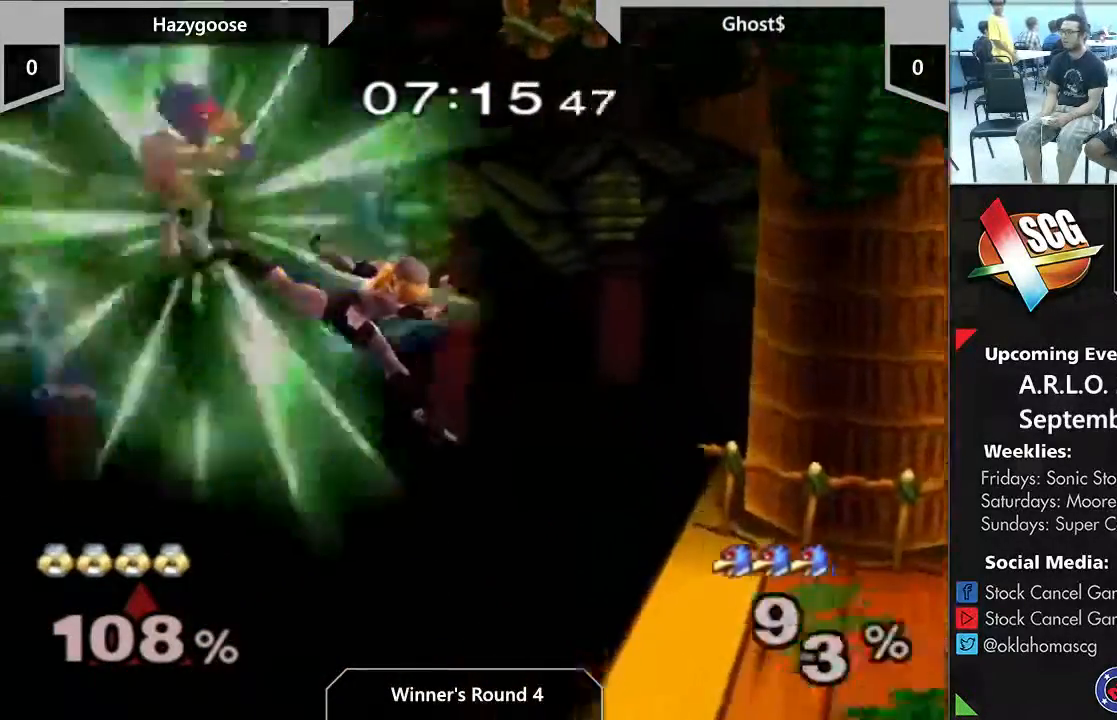
{"dt_ms": 500, "buttons": [], "left_stick": "center", "right_stick": "center", "events": [[33, "left_stick", "right"], [483, "left_stick", "center"]]}
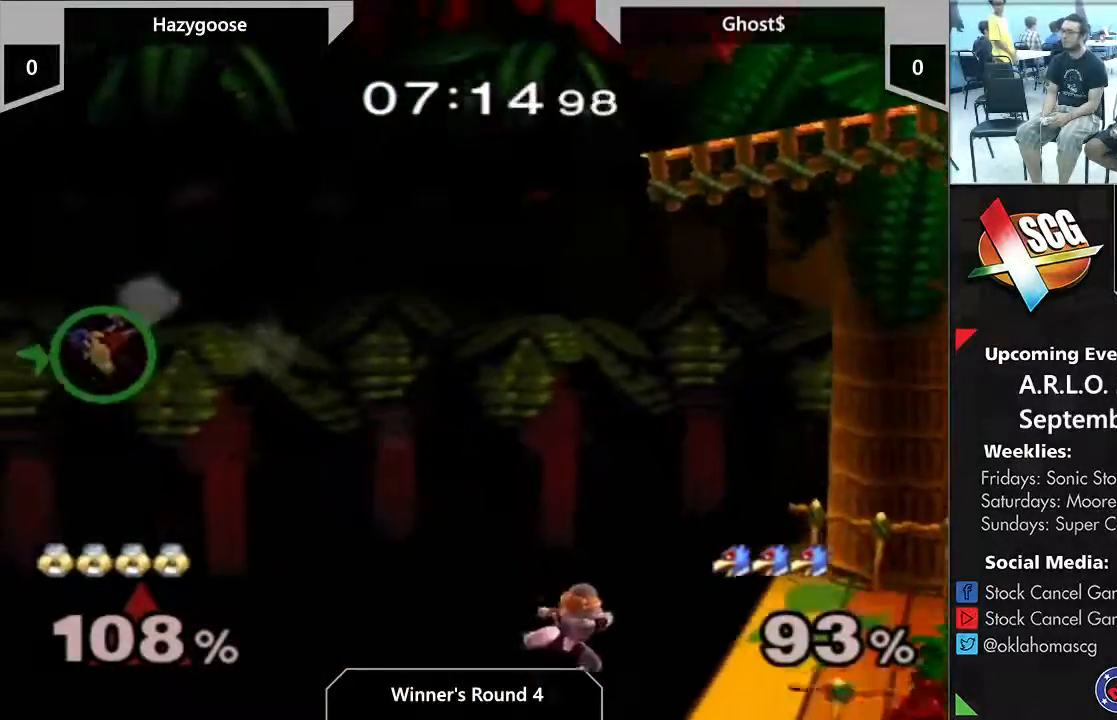
{"dt_ms": 500, "buttons": [], "left_stick": "center", "right_stick": "center", "events": []}